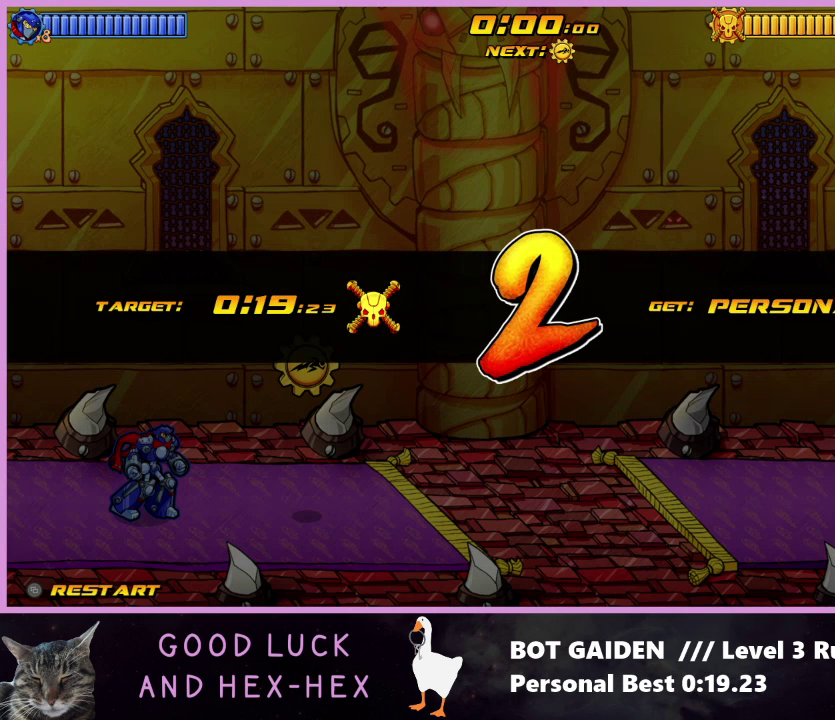
Gameplay with a controller (Nintendo layout); each line is a JSON object with the inputs held at the frame after it. "events" lists button and stick changes between this image and that frame as [ms after this image, input, new state], when the widget could be followed in between. Not read: L3 R2 R3 Z left_stick right_stick.
{"buttons": ["DPAD_RIGHT"], "events": [[200, "DPAD_RIGHT", "down"]]}
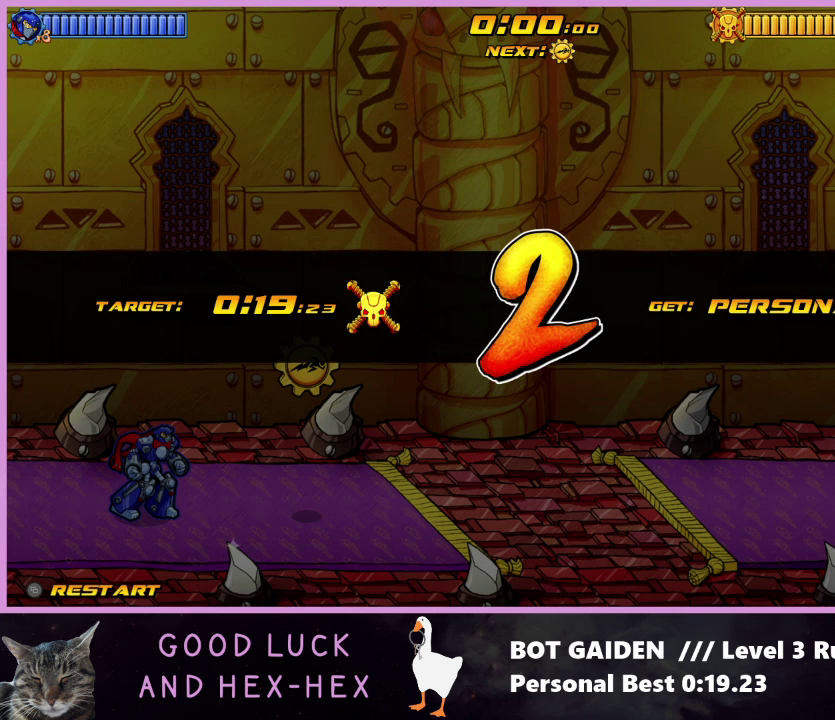
{"buttons": ["DPAD_RIGHT"], "events": []}
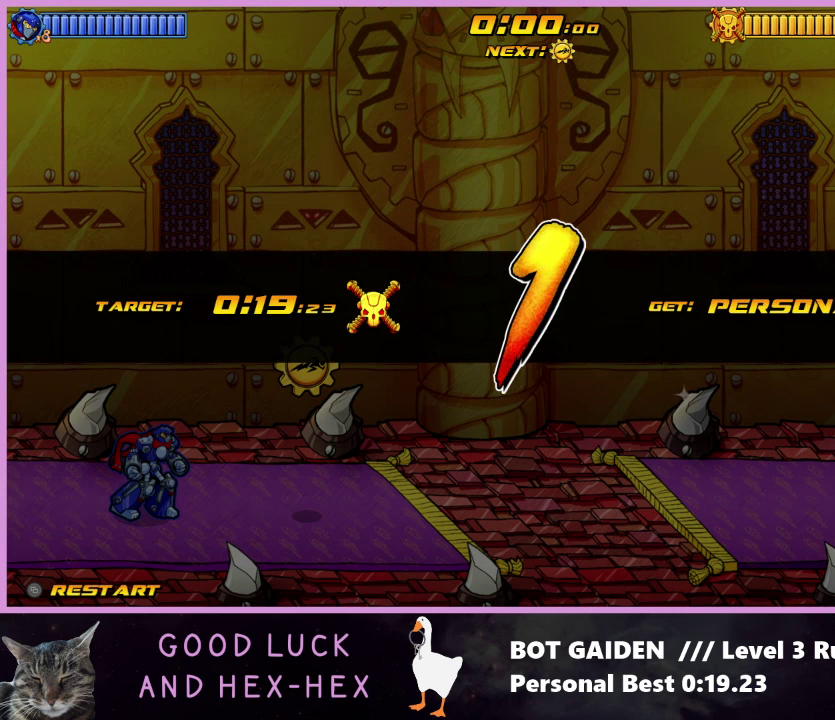
{"buttons": ["DPAD_RIGHT"], "events": []}
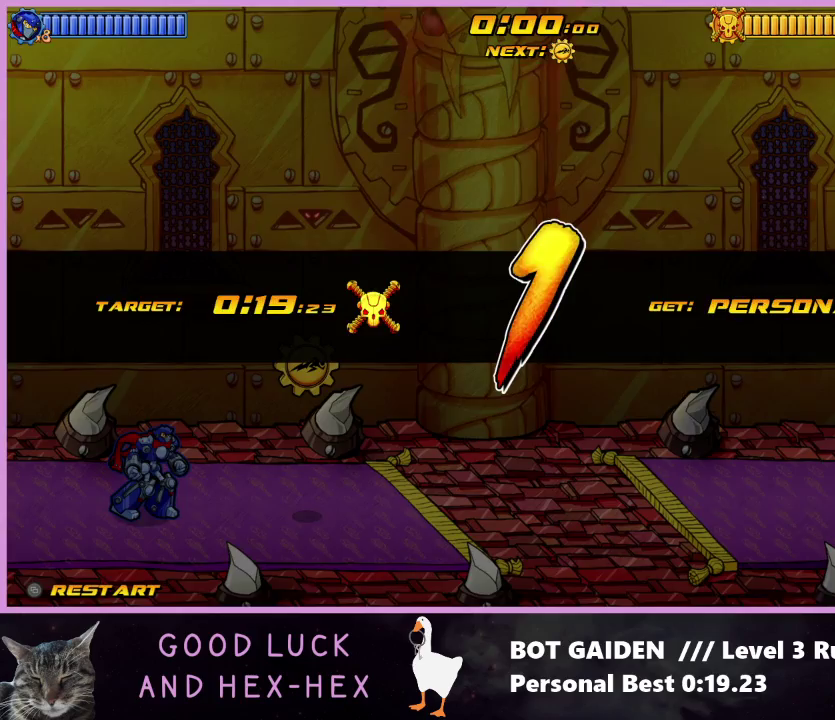
{"buttons": ["A", "DPAD_RIGHT"], "events": [[433, "A", "down"]]}
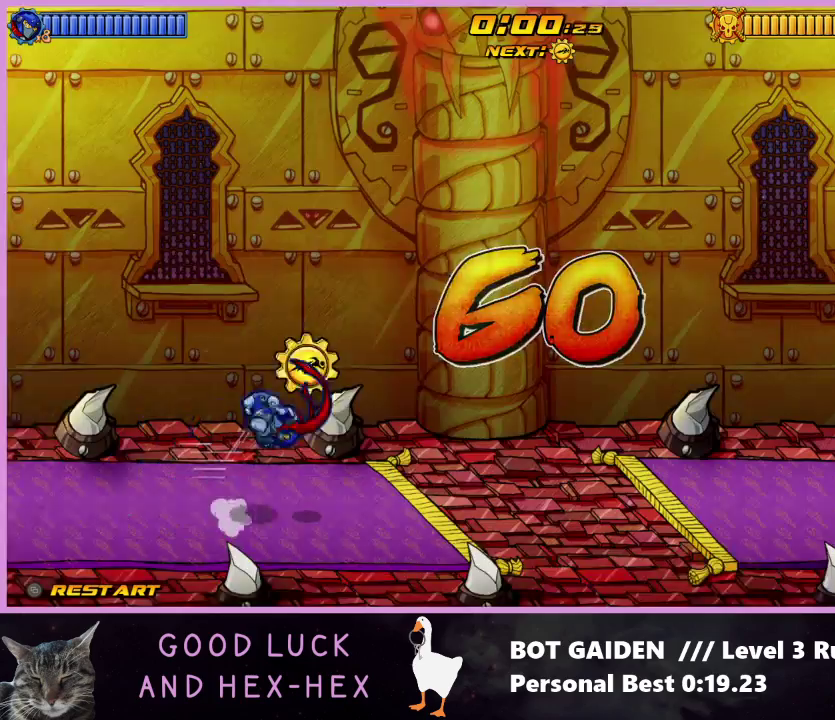
{"buttons": ["A", "DPAD_RIGHT"], "events": [[67, "A", "up"], [433, "A", "down"]]}
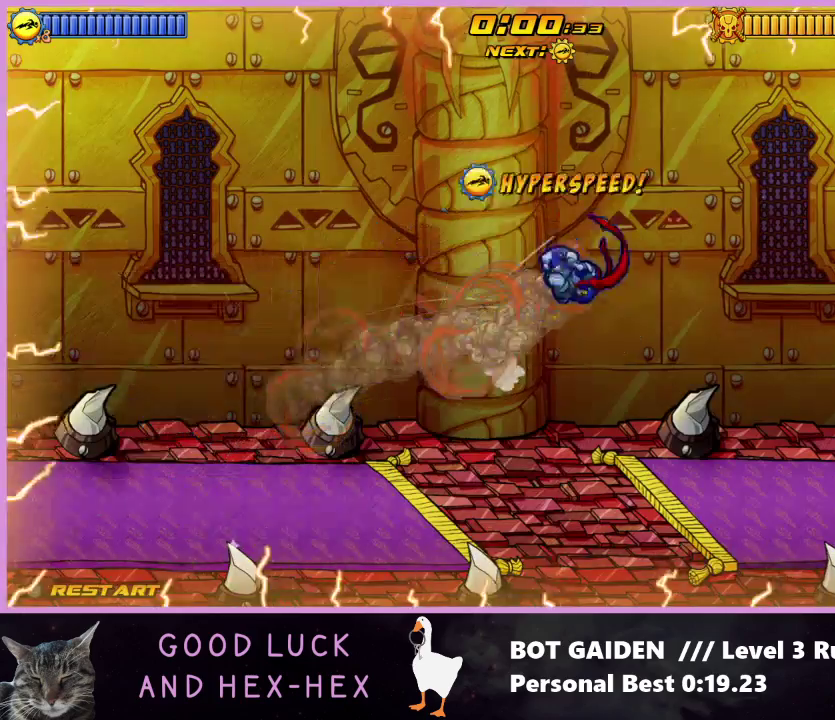
{"buttons": ["DPAD_RIGHT"], "events": [[33, "A", "up"]]}
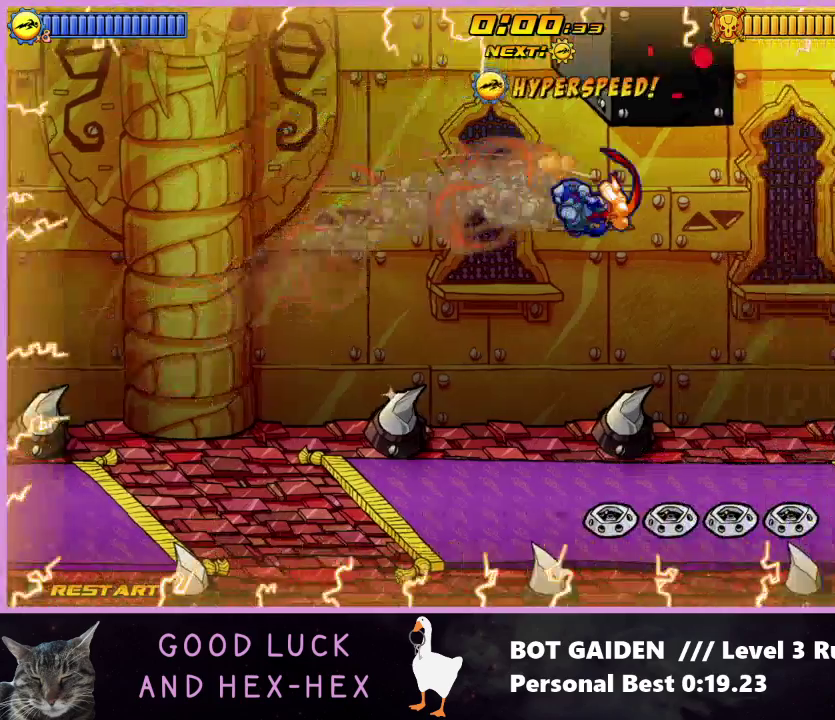
{"buttons": ["DPAD_RIGHT"], "events": [[267, "A", "down"], [400, "A", "up"]]}
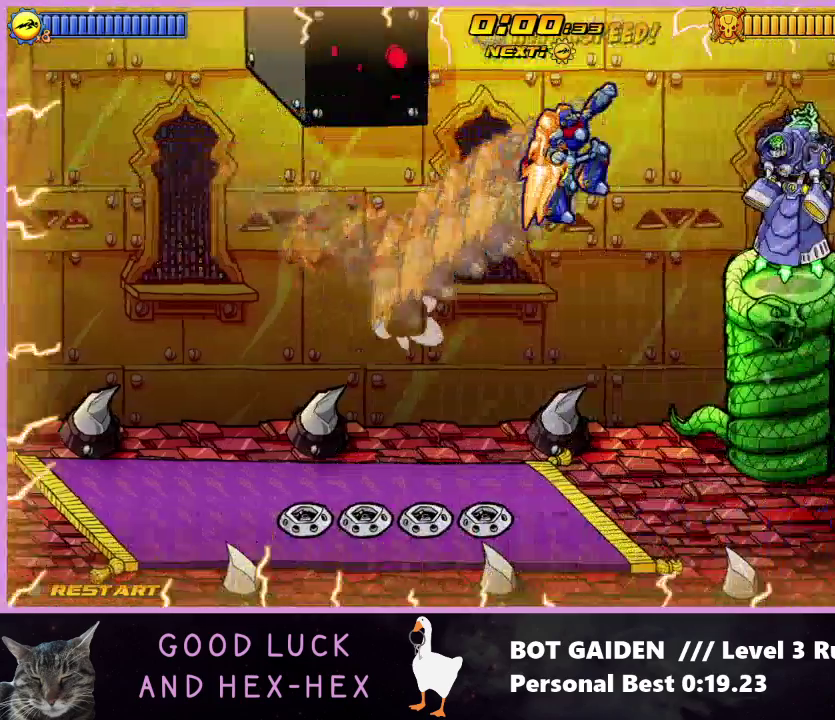
{"buttons": ["X", "DPAD_RIGHT"], "events": [[167, "X", "down"]]}
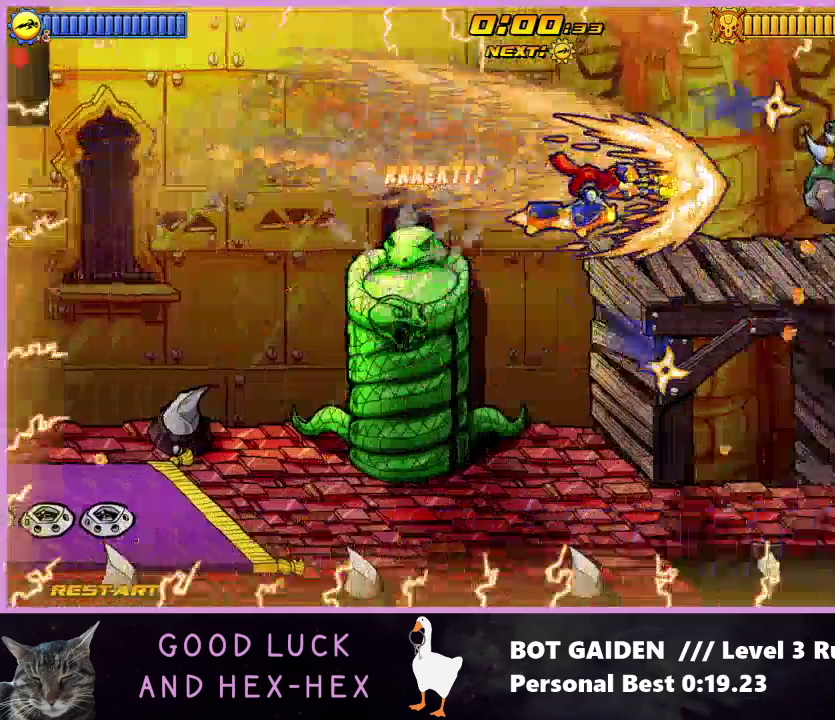
{"buttons": ["X", "DPAD_RIGHT"], "events": []}
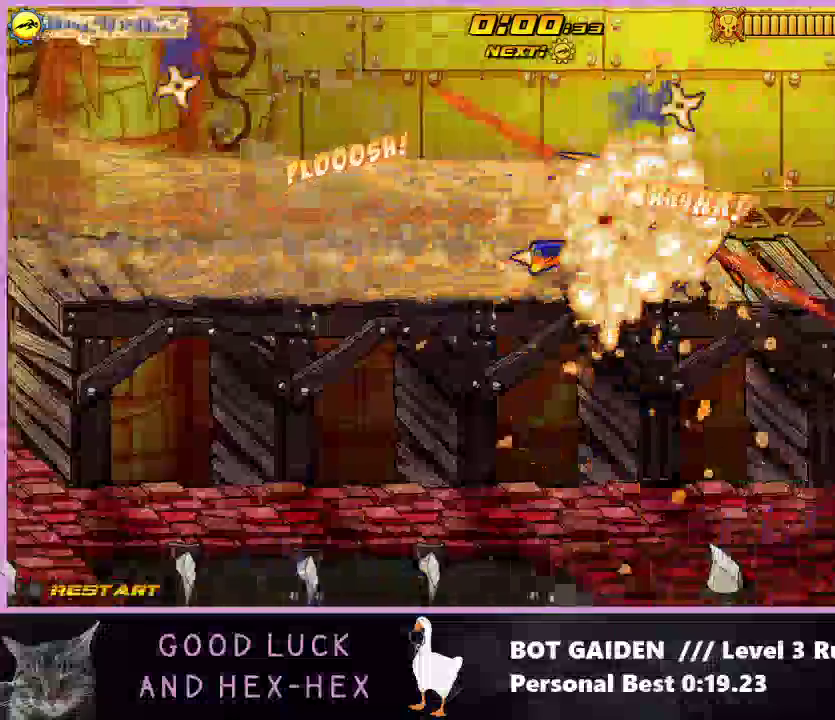
{"buttons": ["X", "DPAD_RIGHT"], "events": []}
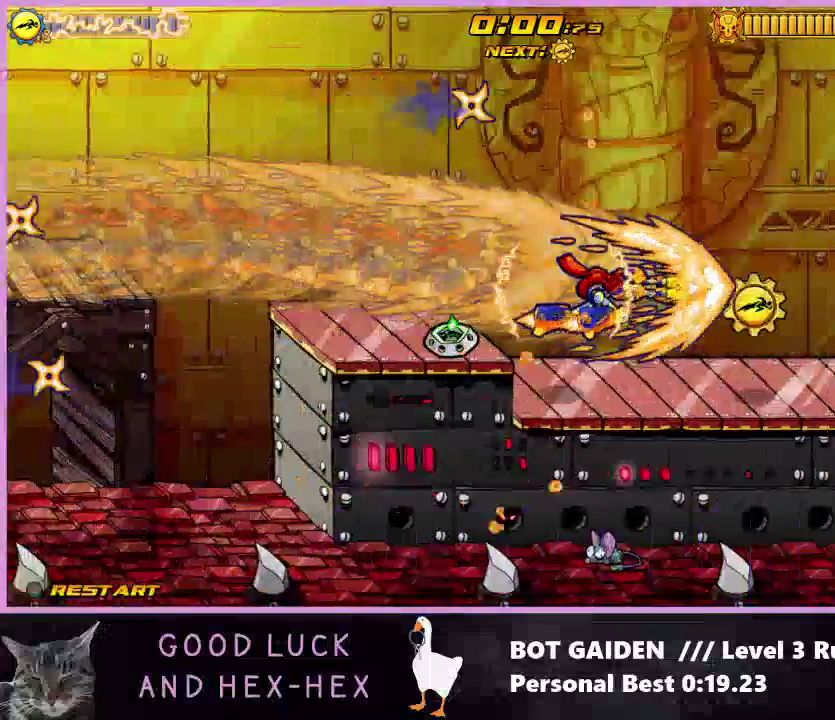
{"buttons": ["X", "DPAD_RIGHT"], "events": []}
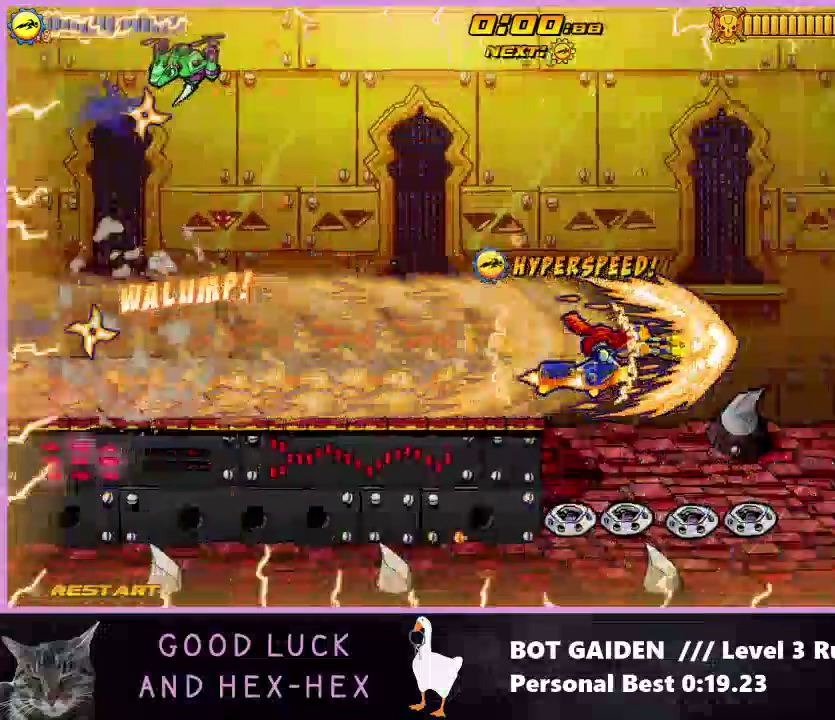
{"buttons": ["A", "DPAD_RIGHT"], "events": [[267, "X", "up"], [500, "A", "down"]]}
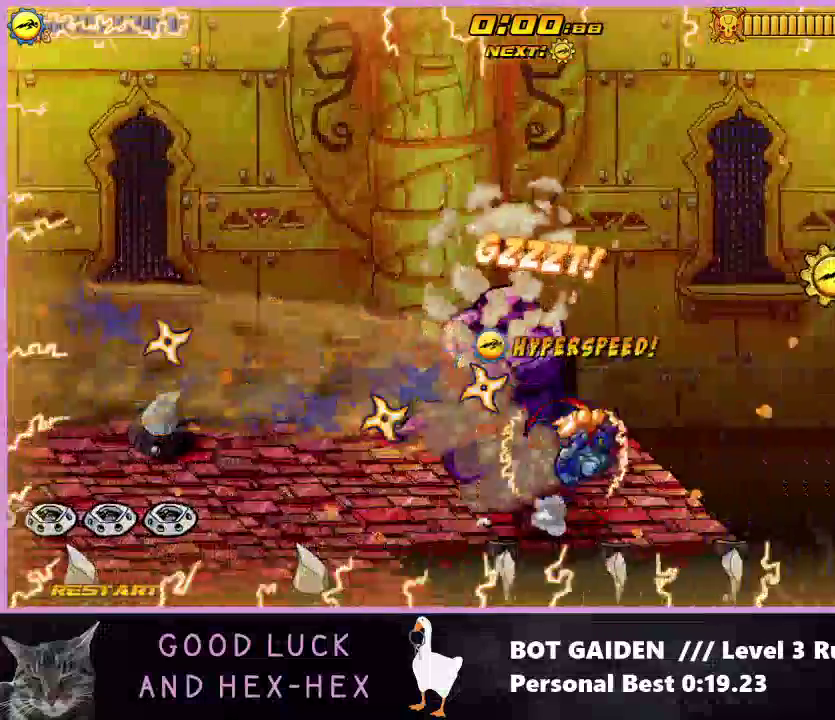
{"buttons": ["DPAD_RIGHT"], "events": [[133, "A", "up"], [333, "A", "down"], [400, "A", "up"]]}
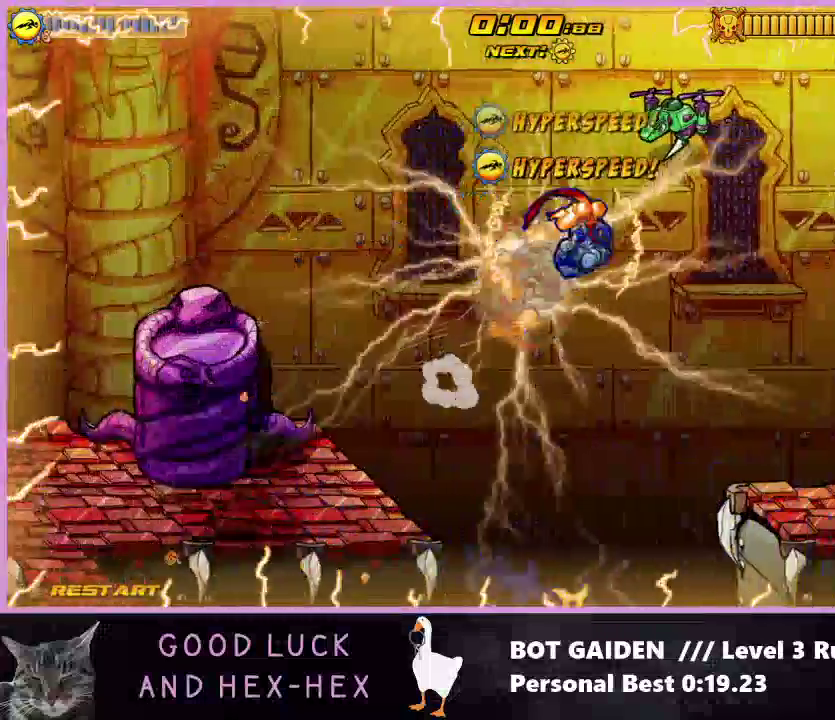
{"buttons": ["DPAD_RIGHT"], "events": [[300, "A", "down"], [400, "A", "up"]]}
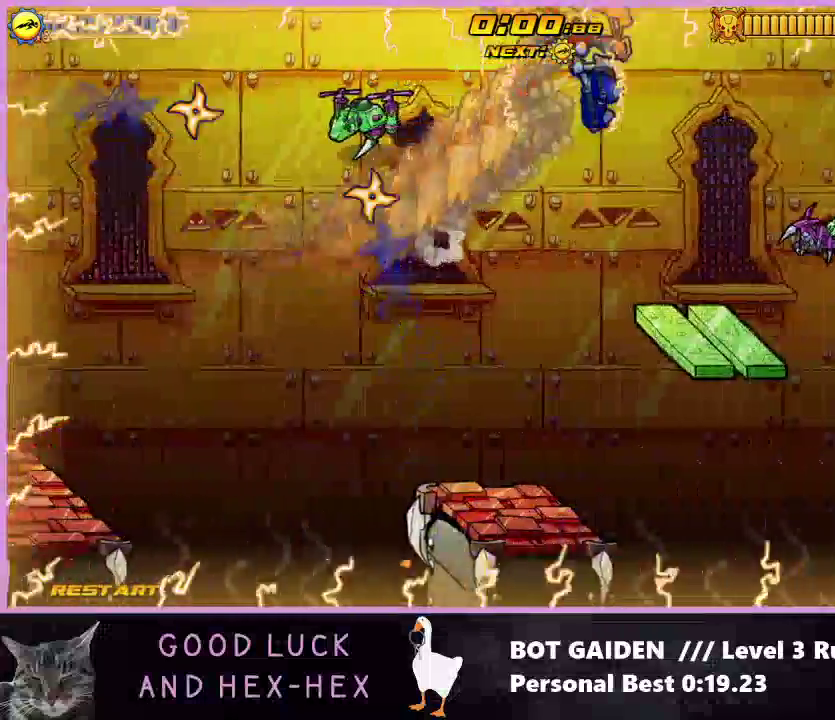
{"buttons": ["R1", "DPAD_RIGHT"], "events": [[33, "R1", "down"]]}
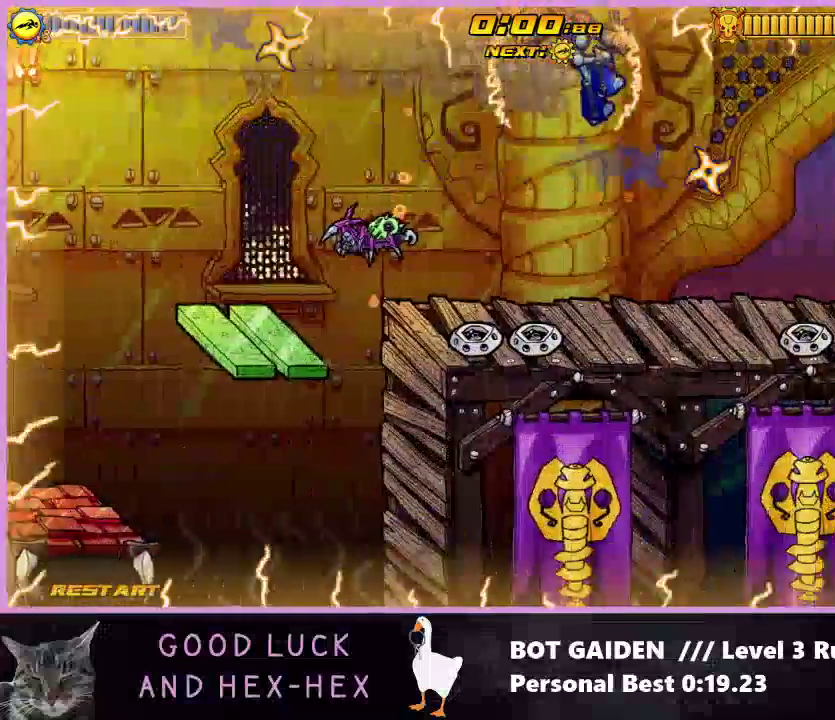
{"buttons": ["R1", "DPAD_RIGHT"], "events": []}
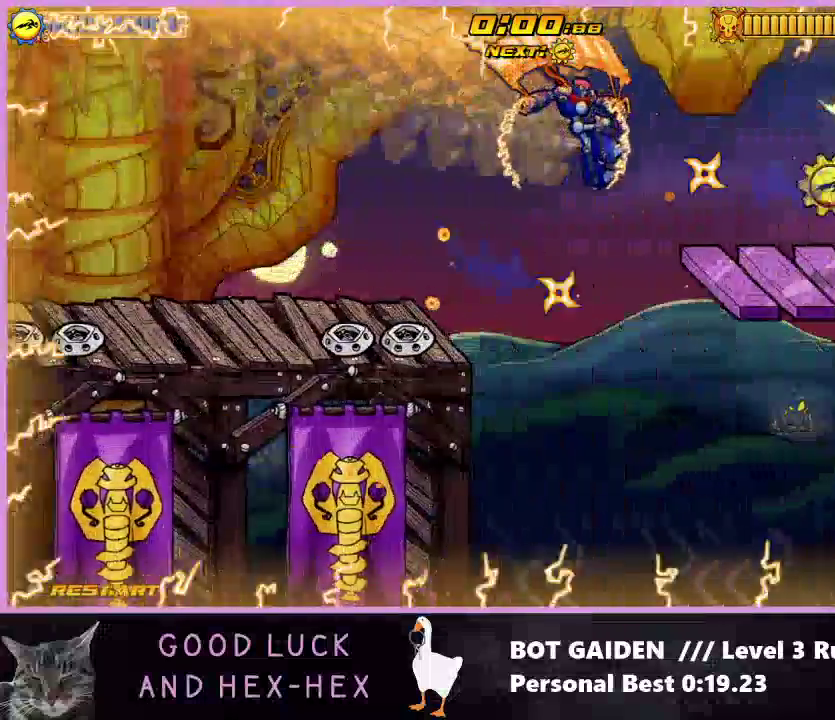
{"buttons": ["A", "DPAD_RIGHT"], "events": [[200, "R1", "up"], [467, "A", "down"]]}
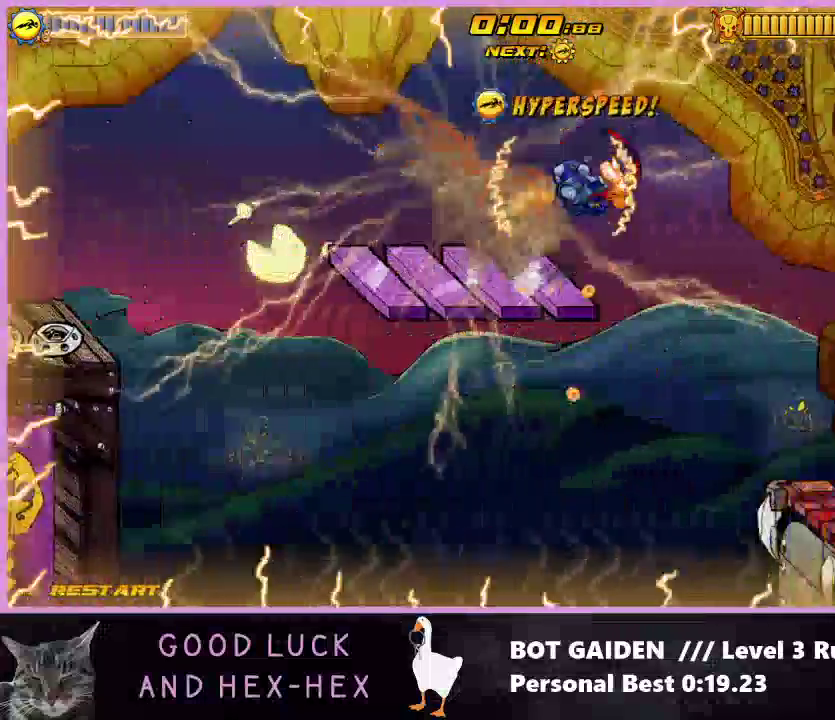
{"buttons": ["DPAD_RIGHT"], "events": [[100, "A", "up"], [300, "A", "down"], [400, "A", "up"]]}
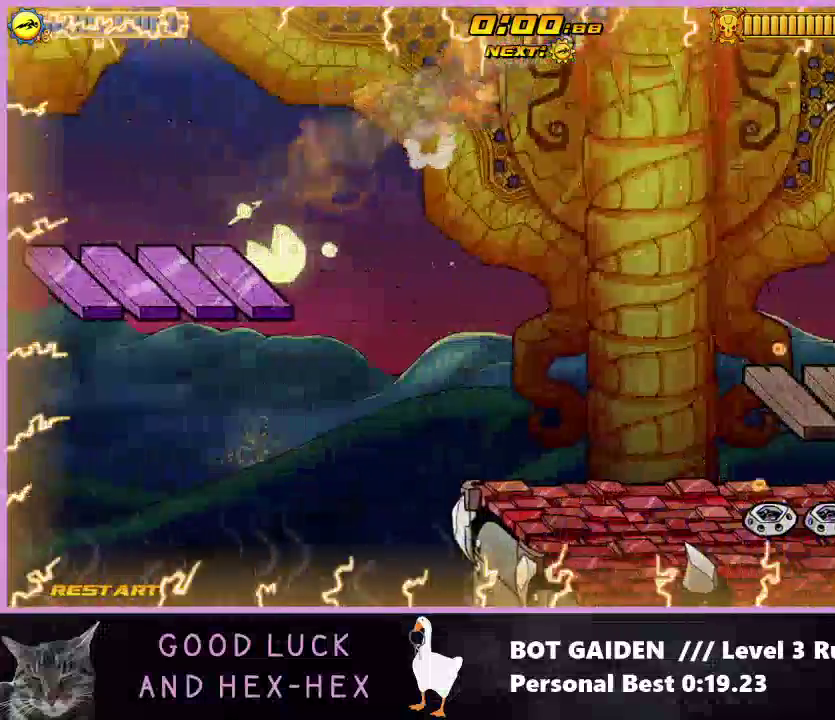
{"buttons": ["X", "R1", "DPAD_RIGHT"], "events": [[33, "A", "down"], [133, "A", "up"], [133, "R1", "down"], [233, "X", "down"], [367, "X", "up"], [500, "X", "down"]]}
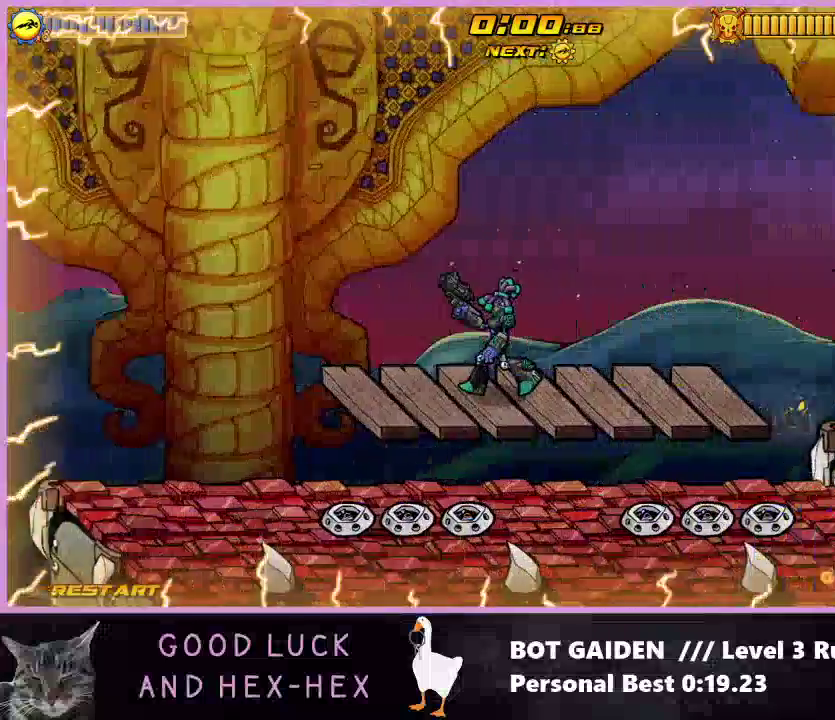
{"buttons": ["X", "R1", "DPAD_RIGHT"], "events": [[100, "X", "up"], [200, "X", "down"], [300, "X", "up"], [400, "X", "down"]]}
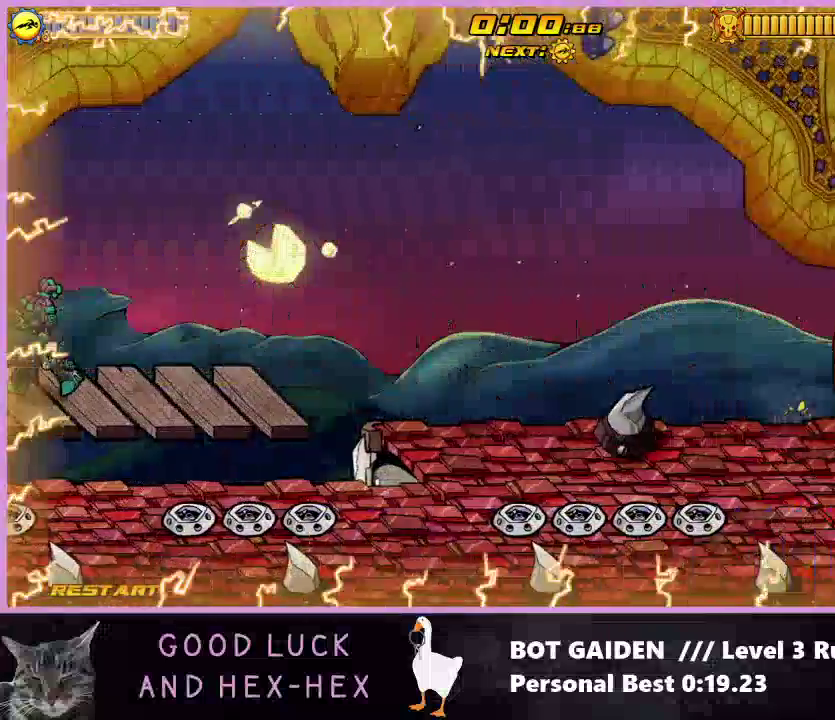
{"buttons": ["R1", "DPAD_RIGHT"], "events": [[33, "X", "up"], [133, "X", "down"], [233, "X", "up"], [333, "X", "down"], [433, "X", "up"]]}
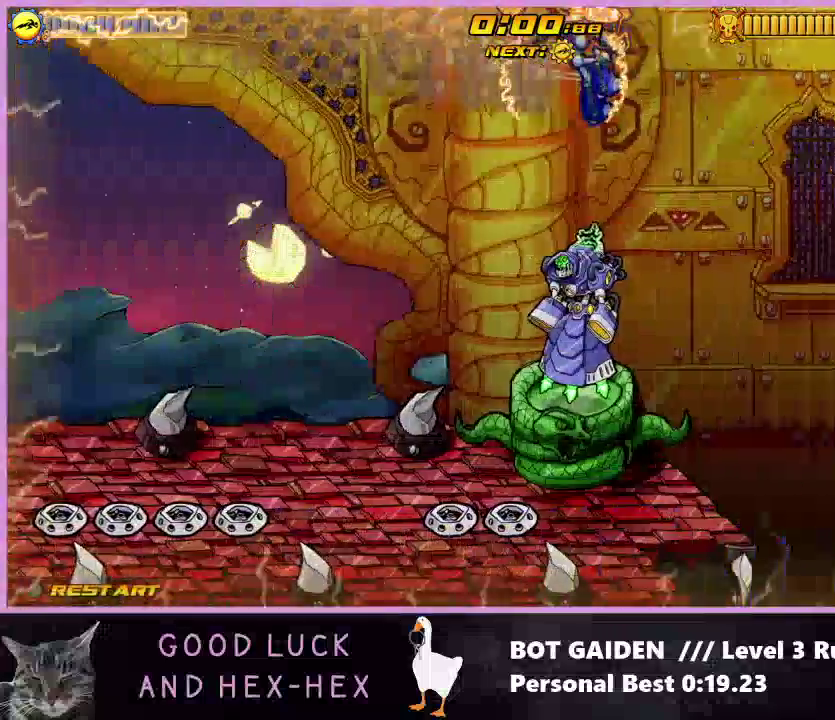
{"buttons": ["X", "R1", "DPAD_RIGHT"], "events": [[33, "X", "down"], [133, "X", "up"], [267, "X", "down"], [367, "X", "up"], [500, "X", "down"]]}
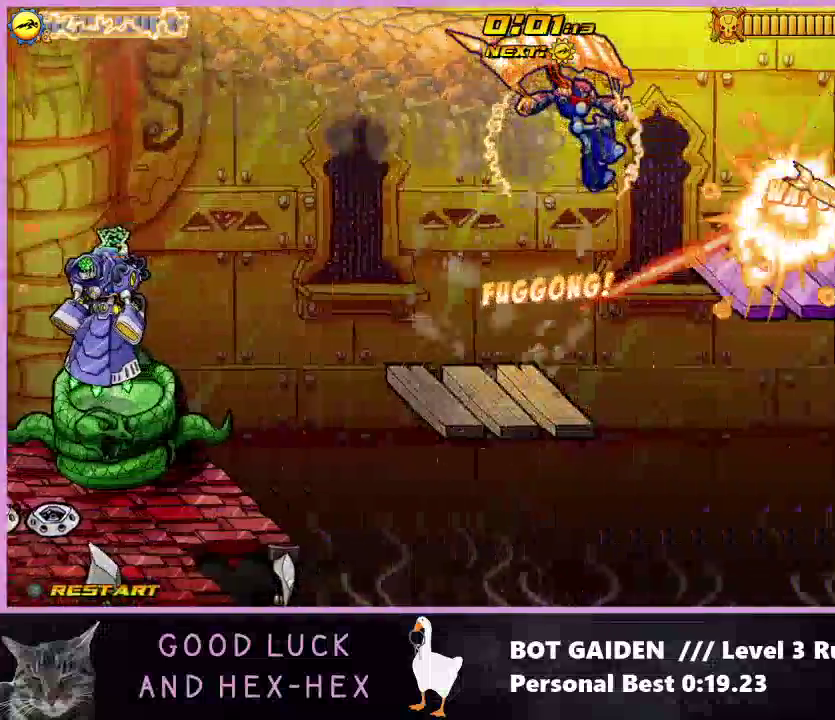
{"buttons": ["DPAD_LEFT"], "events": [[100, "X", "up"], [300, "R1", "up"], [367, "DPAD_RIGHT", "up"], [400, "DPAD_LEFT", "down"]]}
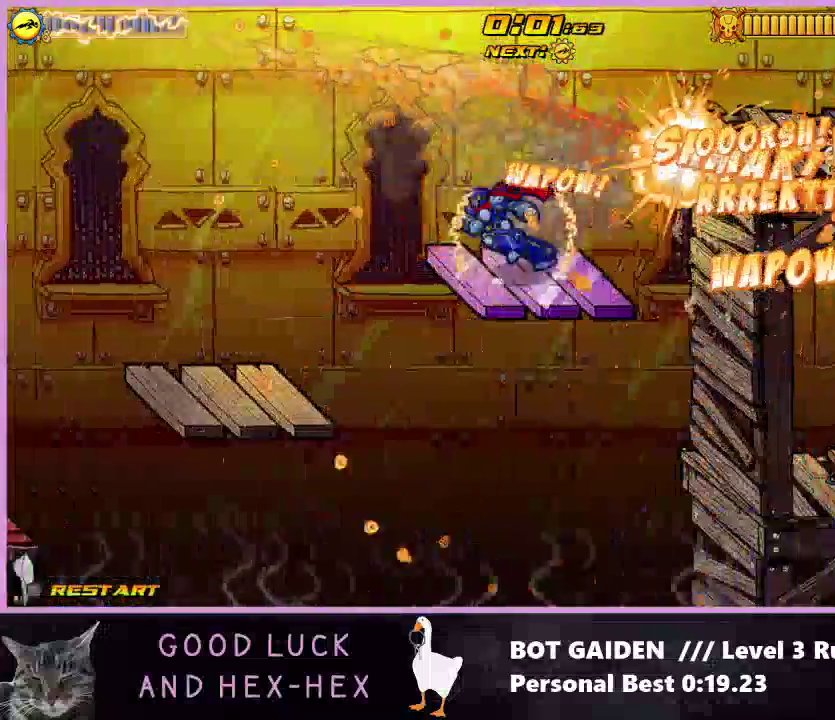
{"buttons": ["DPAD_RIGHT"], "events": [[133, "DPAD_LEFT", "up"], [167, "A", "down"], [167, "DPAD_RIGHT", "down"], [300, "A", "up"]]}
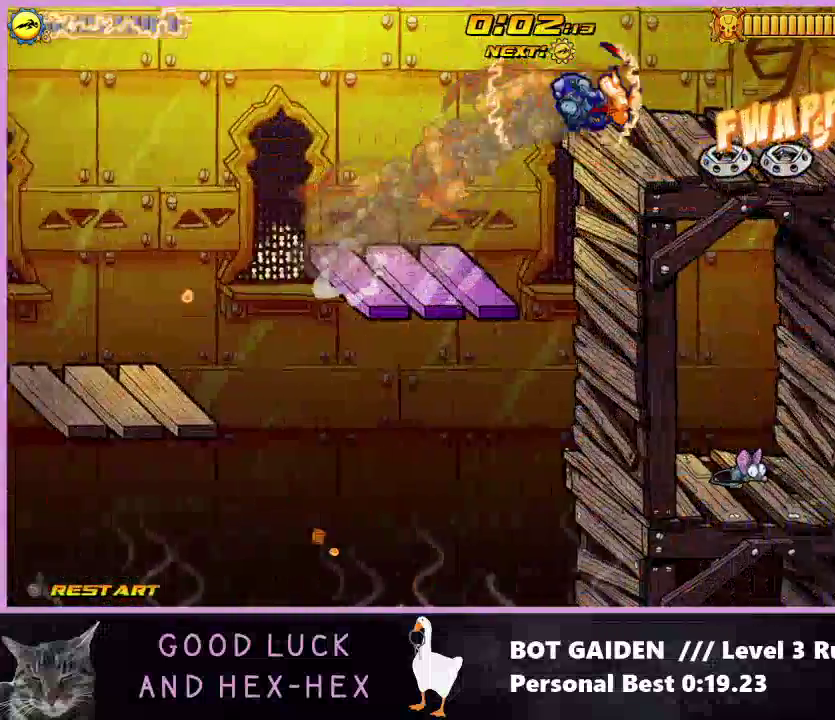
{"buttons": ["DPAD_RIGHT"], "events": []}
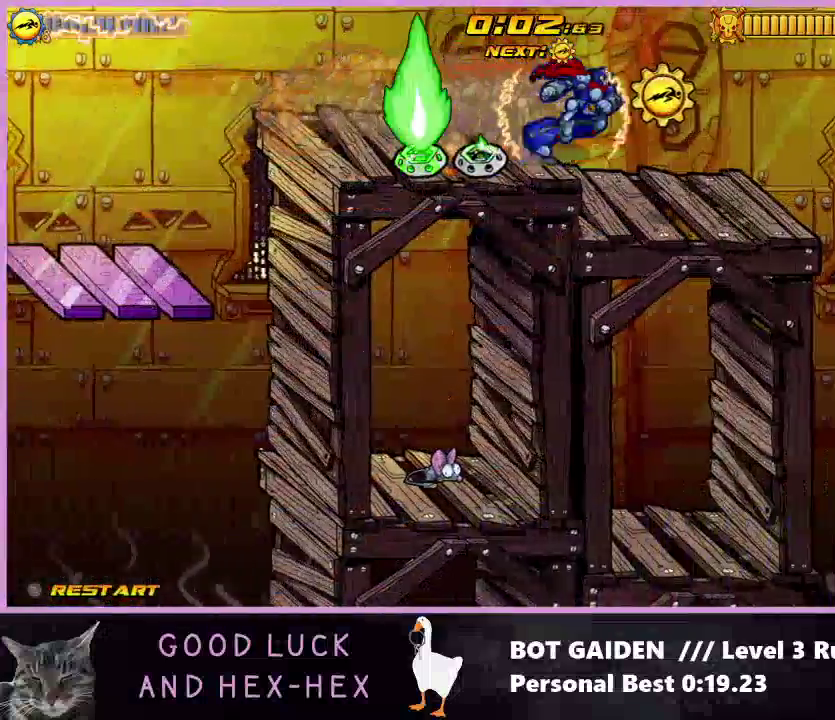
{"buttons": ["A", "DPAD_RIGHT"], "events": [[400, "A", "down"]]}
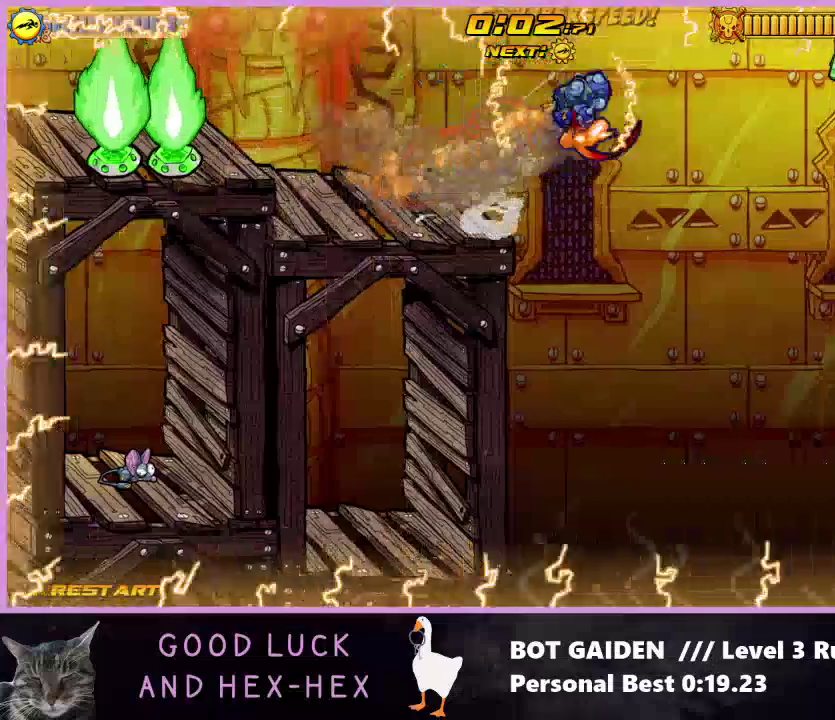
{"buttons": ["R1", "DPAD_RIGHT"], "events": [[33, "A", "up"], [133, "A", "down"], [267, "A", "up"], [367, "A", "down"], [433, "R1", "down"], [467, "A", "up"]]}
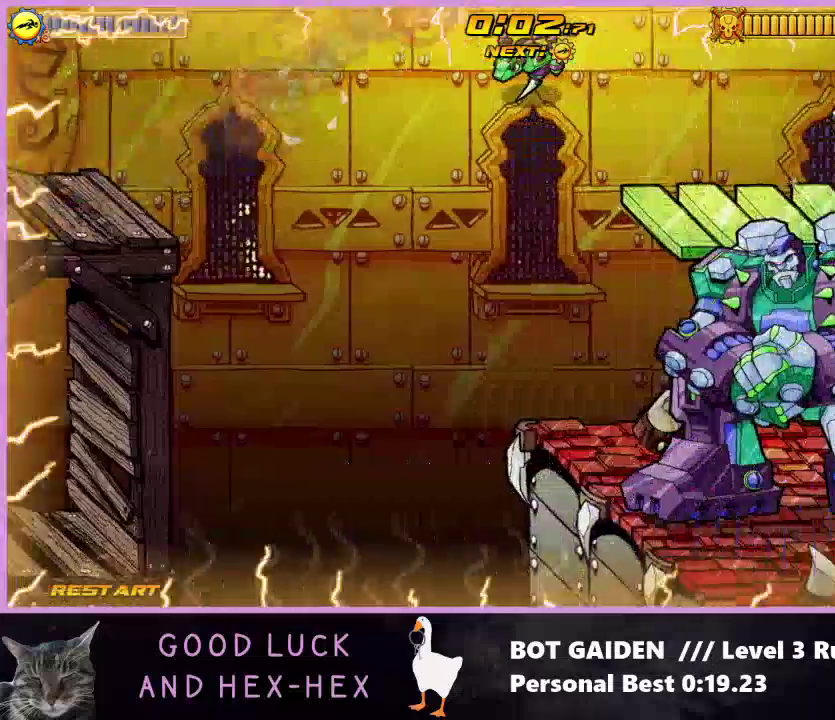
{"buttons": ["R1", "DPAD_RIGHT"], "events": [[100, "X", "down"], [200, "X", "up"], [333, "X", "down"], [400, "X", "up"]]}
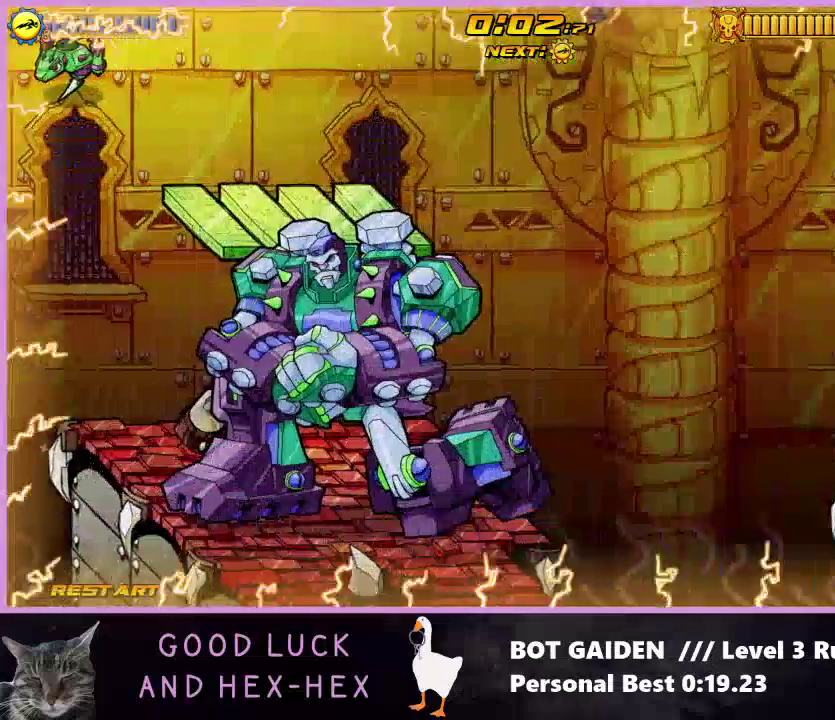
{"buttons": ["X", "R1", "DPAD_RIGHT"], "events": [[33, "X", "down"], [133, "X", "up"], [267, "X", "down"], [400, "X", "up"], [500, "X", "down"]]}
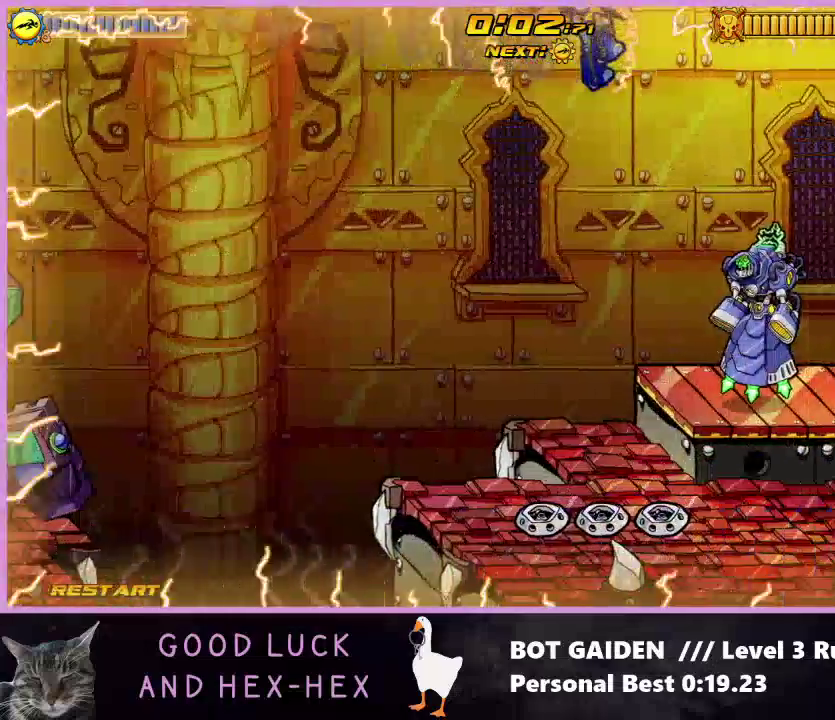
{"buttons": ["R1", "DPAD_RIGHT"], "events": [[100, "X", "up"], [233, "X", "down"], [367, "X", "up"]]}